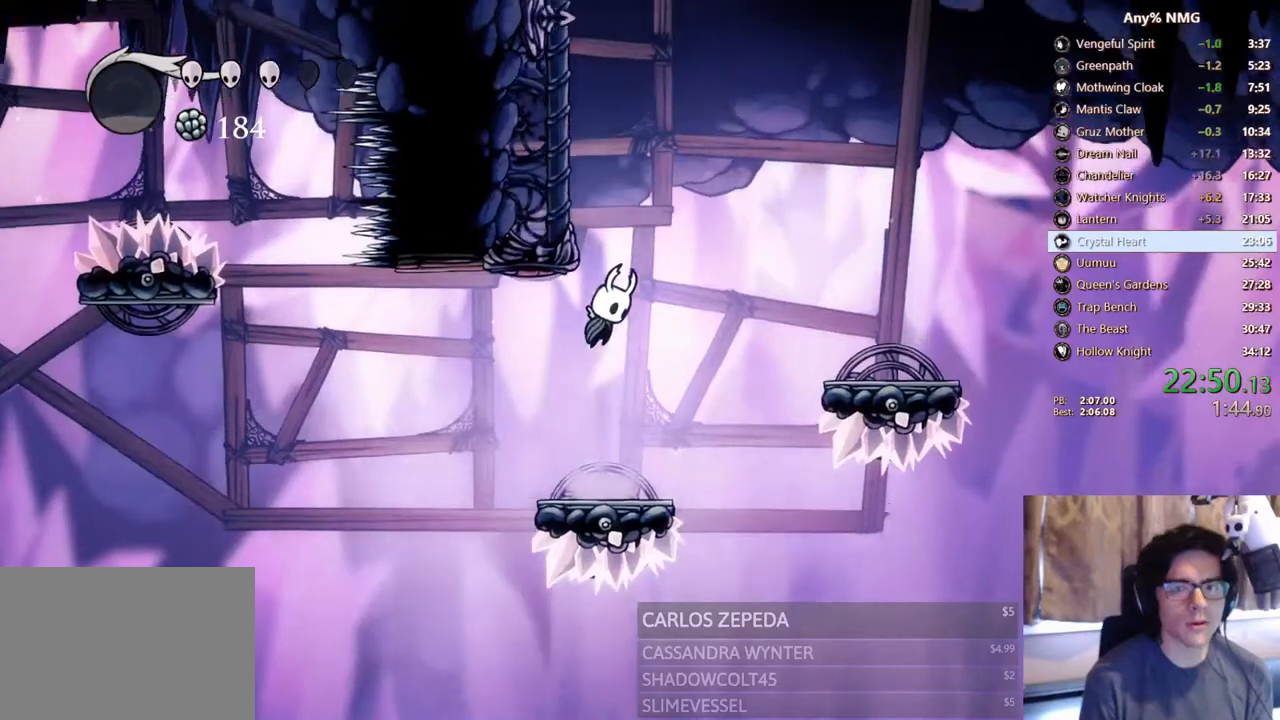
Gameplay with a controller (Xbox layout); each line is a JSON object with the inputs held at the frame after it (dt_ms = milliseconds from this image to that frame). "events" lists button and stick changes between this image and that frame as [ms after this image, input, new state], when the widget could be followed in between. Not read: R3 SHARE.
{"dt_ms": 500, "buttons": ["A", "DPAD_LEFT"], "left_stick": "center", "right_stick": "center", "events": [[100, "DPAD_LEFT", "down"], [233, "A", "up"], [300, "A", "down"]]}
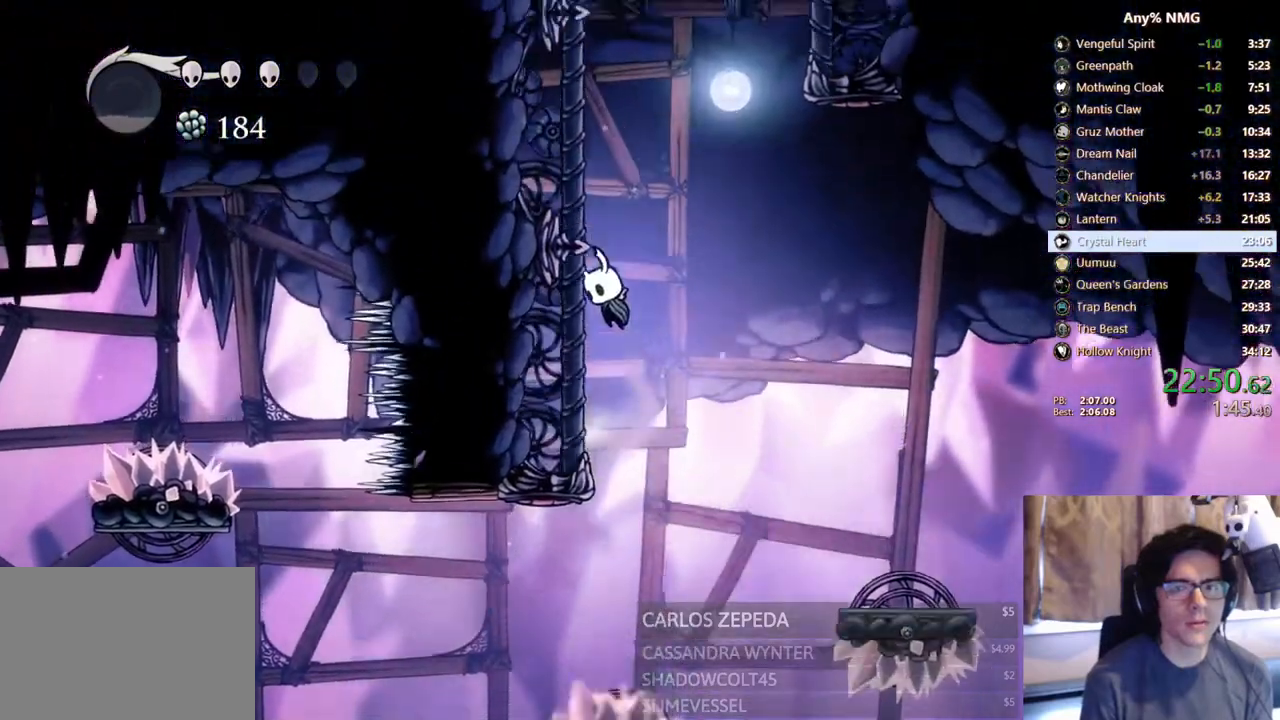
{"dt_ms": 1000, "buttons": ["DPAD_RIGHT"], "left_stick": "center", "right_stick": "center"}
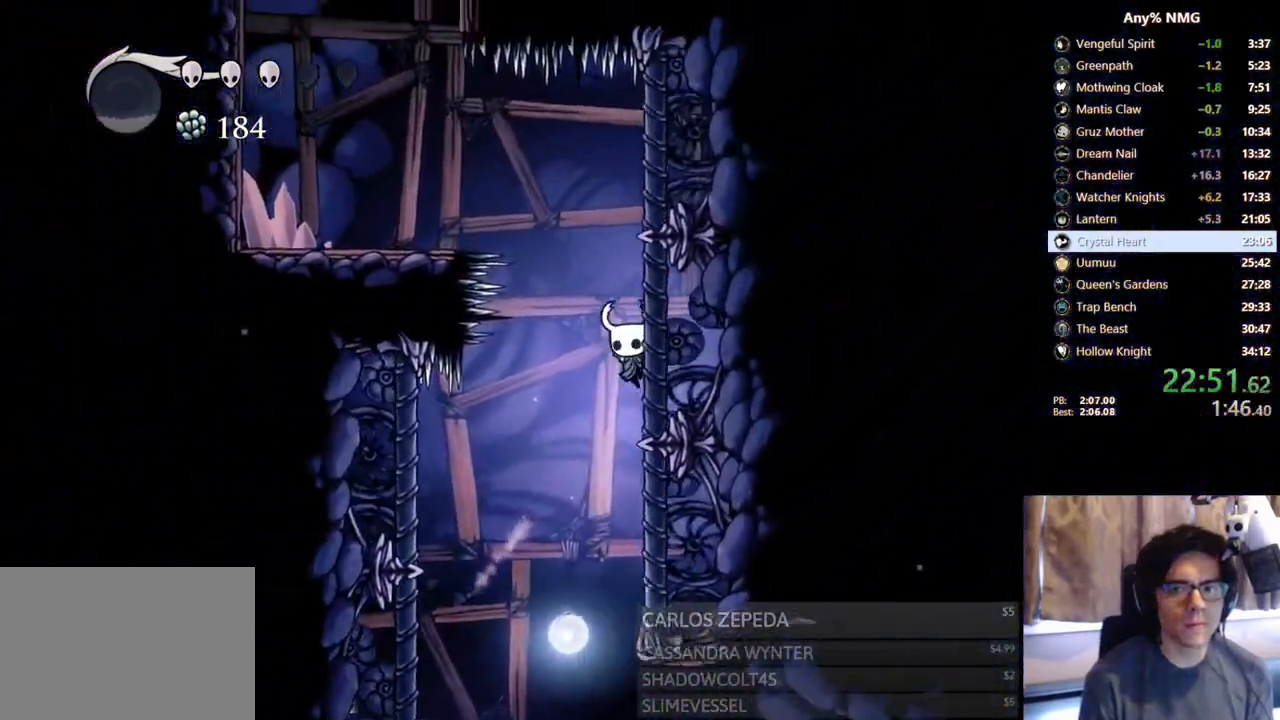
{"dt_ms": 500, "buttons": ["DPAD_LEFT"], "left_stick": "center", "right_stick": "center", "events": [[33, "A", "down"], [83, "DPAD_RIGHT", "up"], [133, "DPAD_LEFT", "down"], [267, "A", "up"]]}
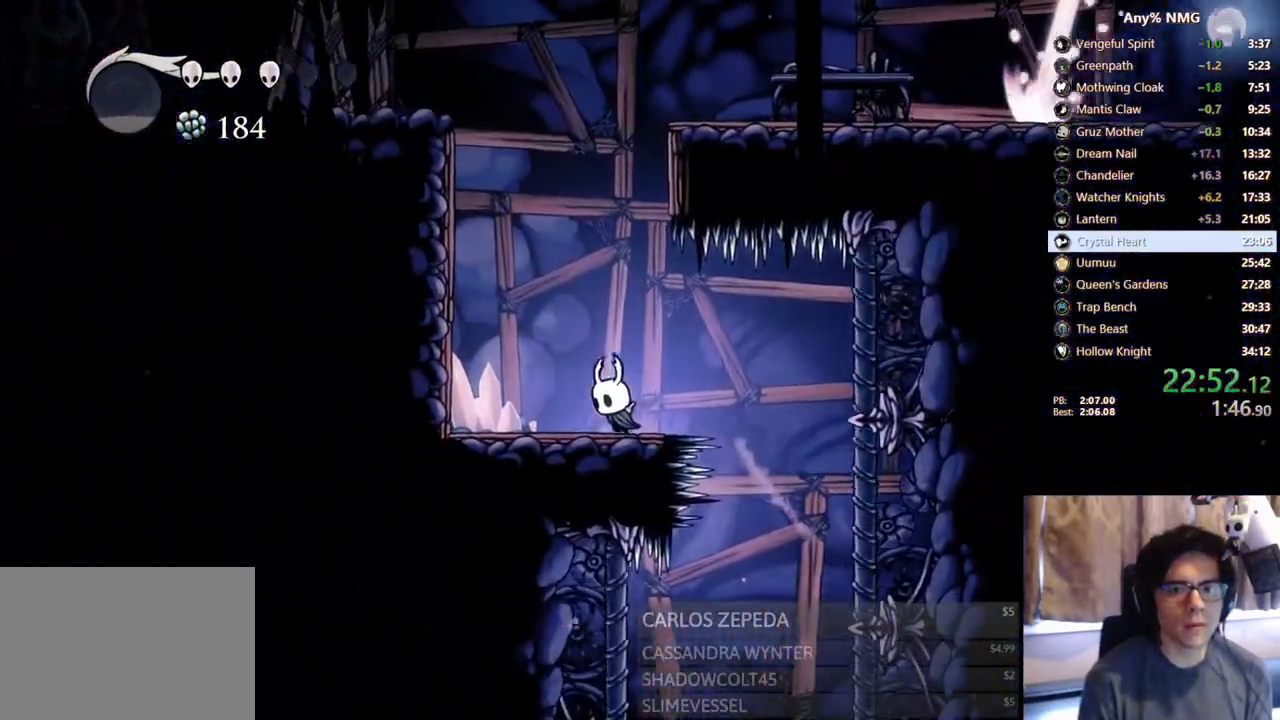
{"dt_ms": 500, "buttons": ["DPAD_RIGHT"], "left_stick": "center", "right_stick": "center", "events": [[17, "A", "down"], [33, "DPAD_LEFT", "up"], [283, "DPAD_RIGHT", "down"], [467, "A", "up"]]}
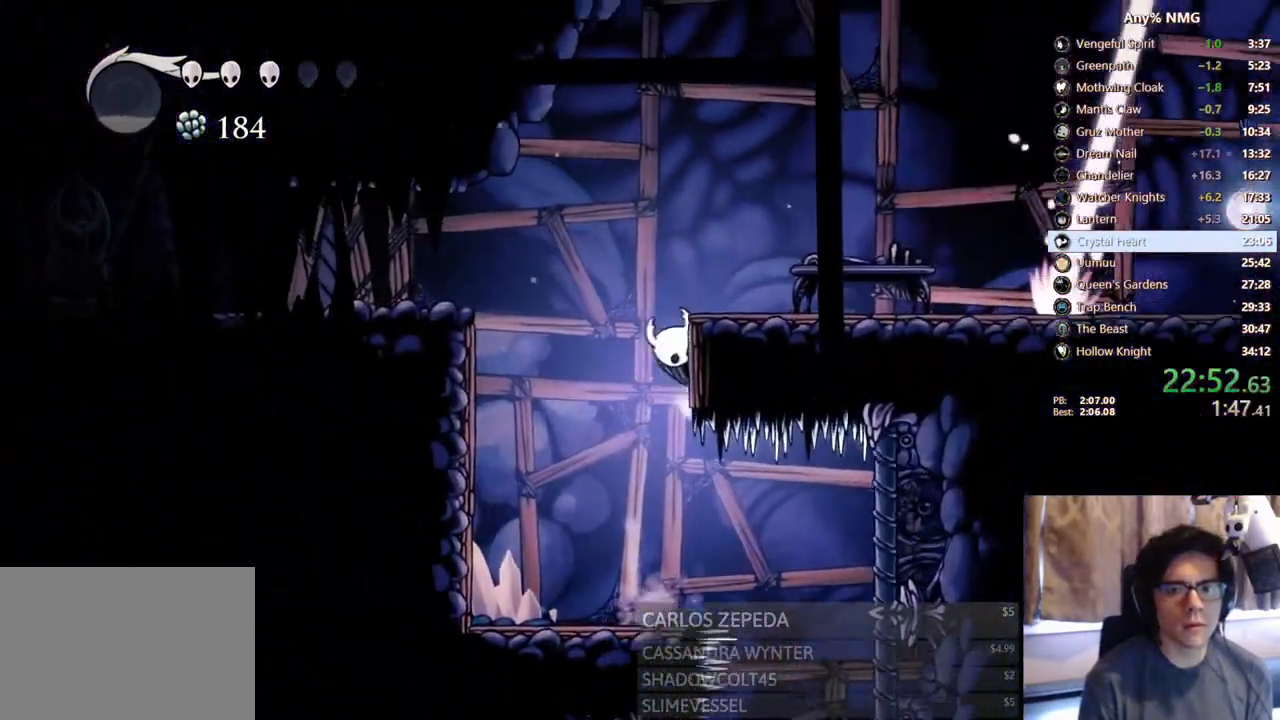
{"dt_ms": 500, "buttons": ["DPAD_RIGHT"], "left_stick": "center", "right_stick": "center", "events": [[17, "A", "down"], [167, "R2", "down"], [300, "A", "up"], [433, "R2", "up"]]}
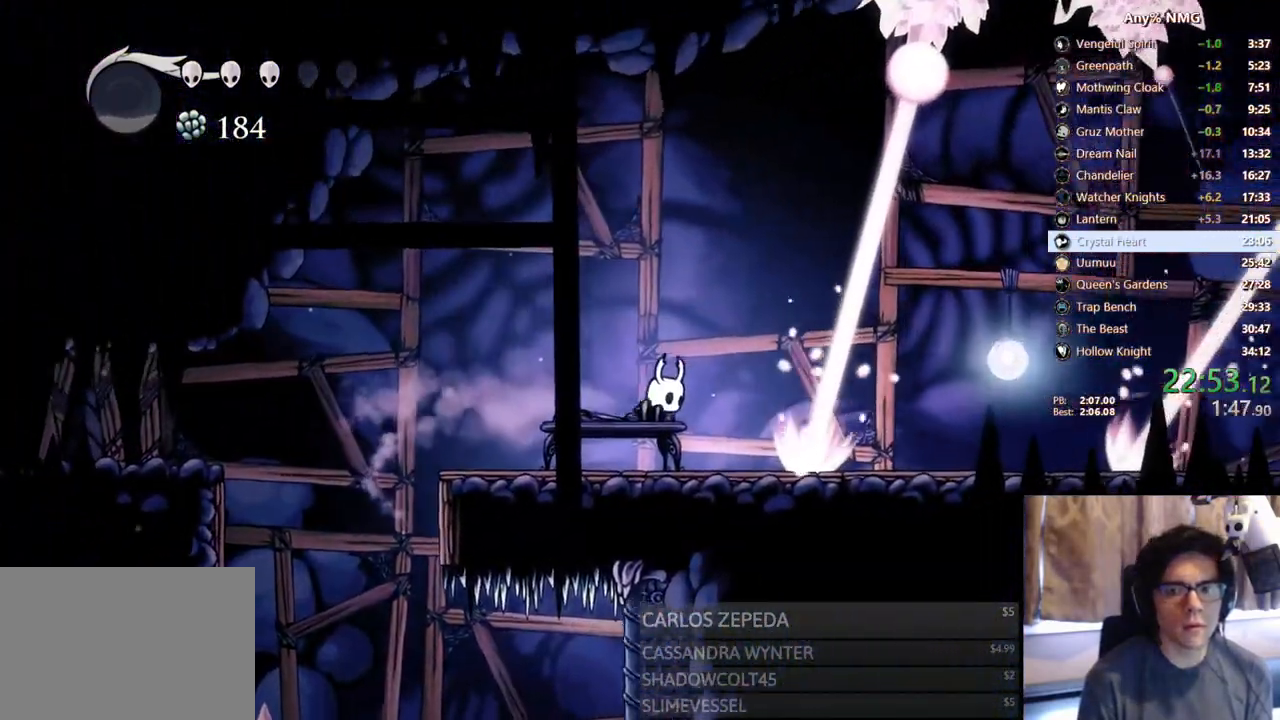
{"dt_ms": 500, "buttons": ["R2", "DPAD_RIGHT"], "left_stick": "center", "right_stick": "center", "events": [[317, "R2", "down"]]}
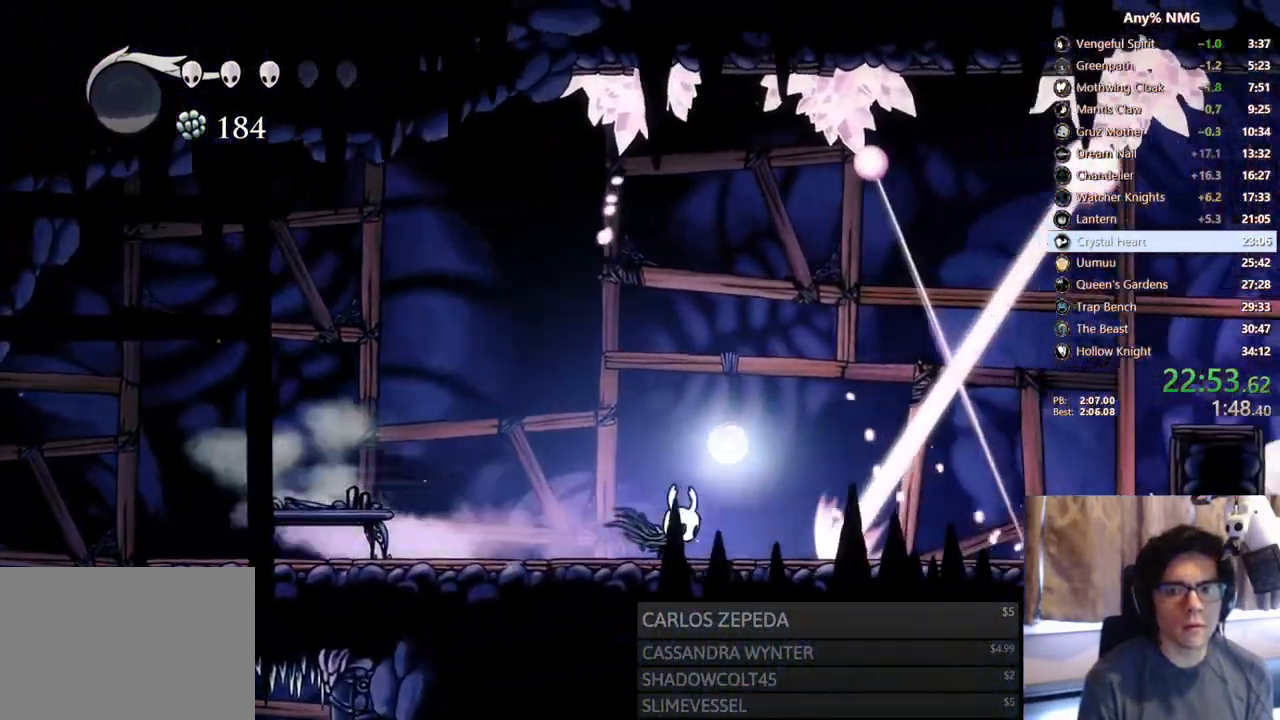
{"dt_ms": 500, "buttons": ["A", "DPAD_RIGHT"], "left_stick": "center", "right_stick": "center"}
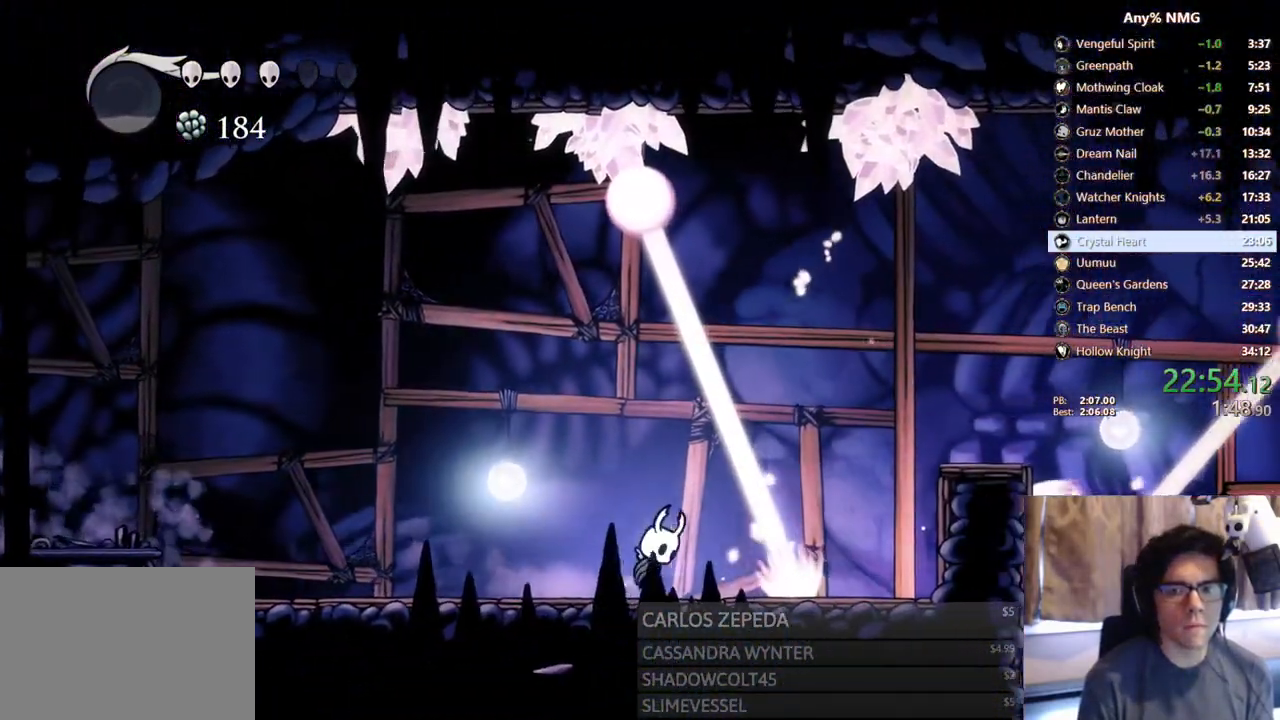
{"dt_ms": 500, "buttons": ["DPAD_RIGHT"], "left_stick": "center", "right_stick": "center", "events": [[200, "A", "up"]]}
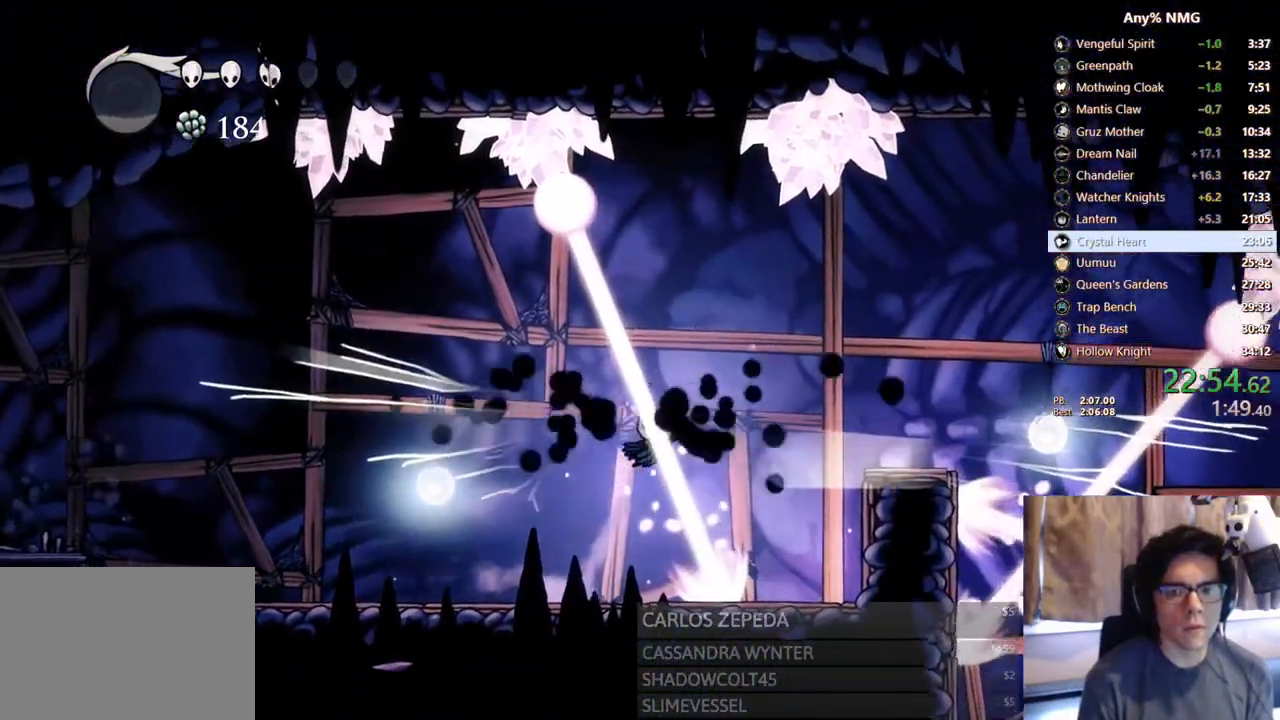
{"dt_ms": 500, "buttons": ["DPAD_RIGHT"], "left_stick": "center", "right_stick": "center", "events": [[200, "R2", "down"], [450, "R2", "up"]]}
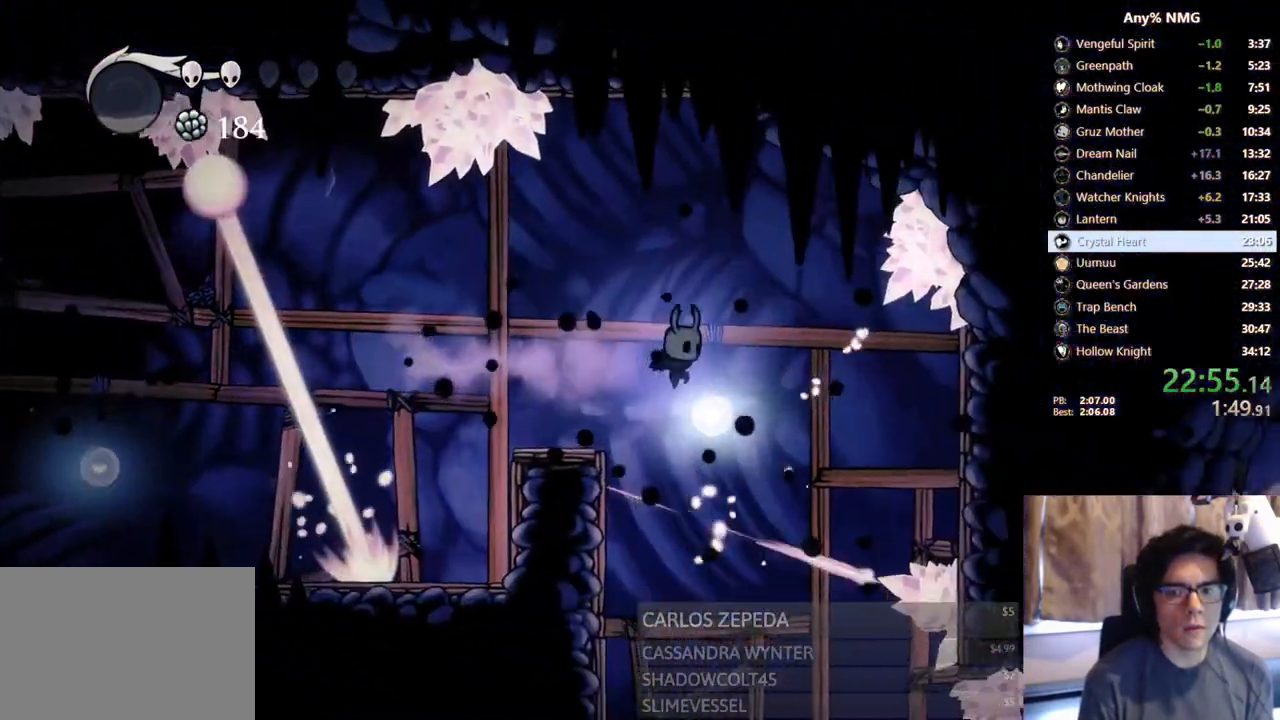
{"dt_ms": 500, "buttons": ["DPAD_RIGHT"], "left_stick": "center", "right_stick": "center", "events": []}
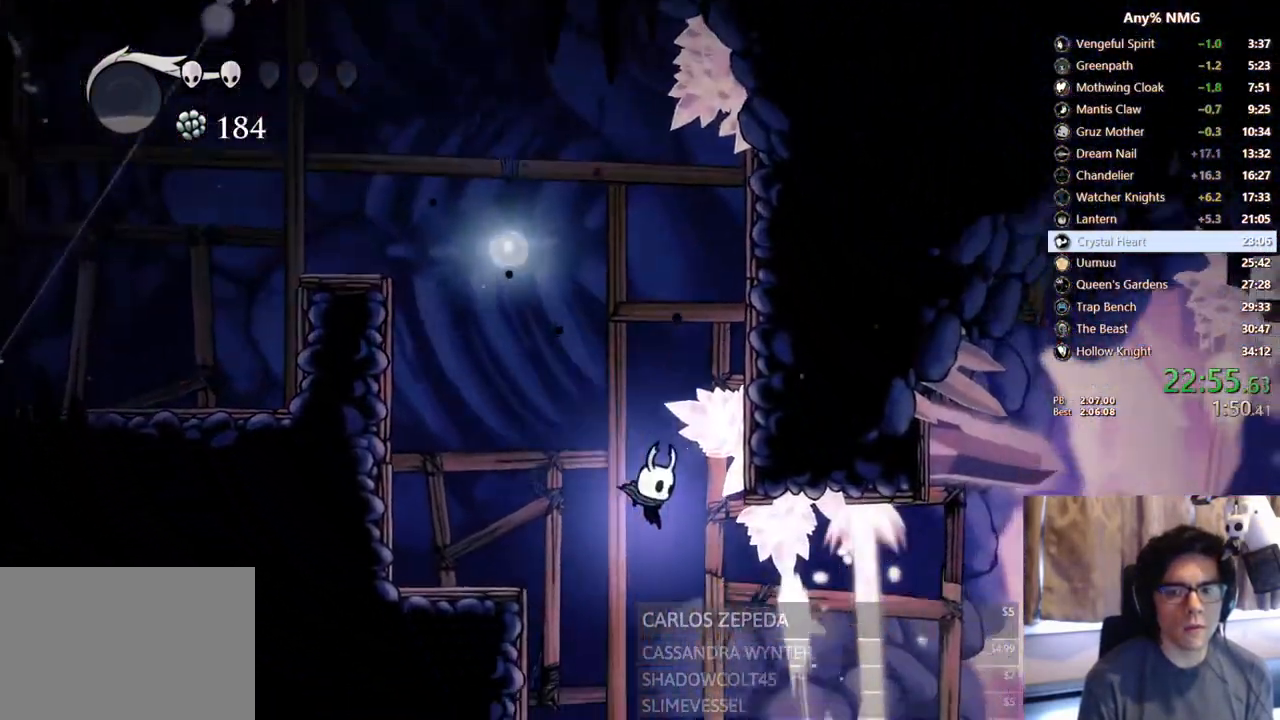
{"dt_ms": 500, "buttons": ["R2", "DPAD_RIGHT"], "left_stick": "center", "right_stick": "center", "events": [[117, "DPAD_RIGHT", "up"], [317, "DPAD_RIGHT", "down"], [350, "R2", "down"]]}
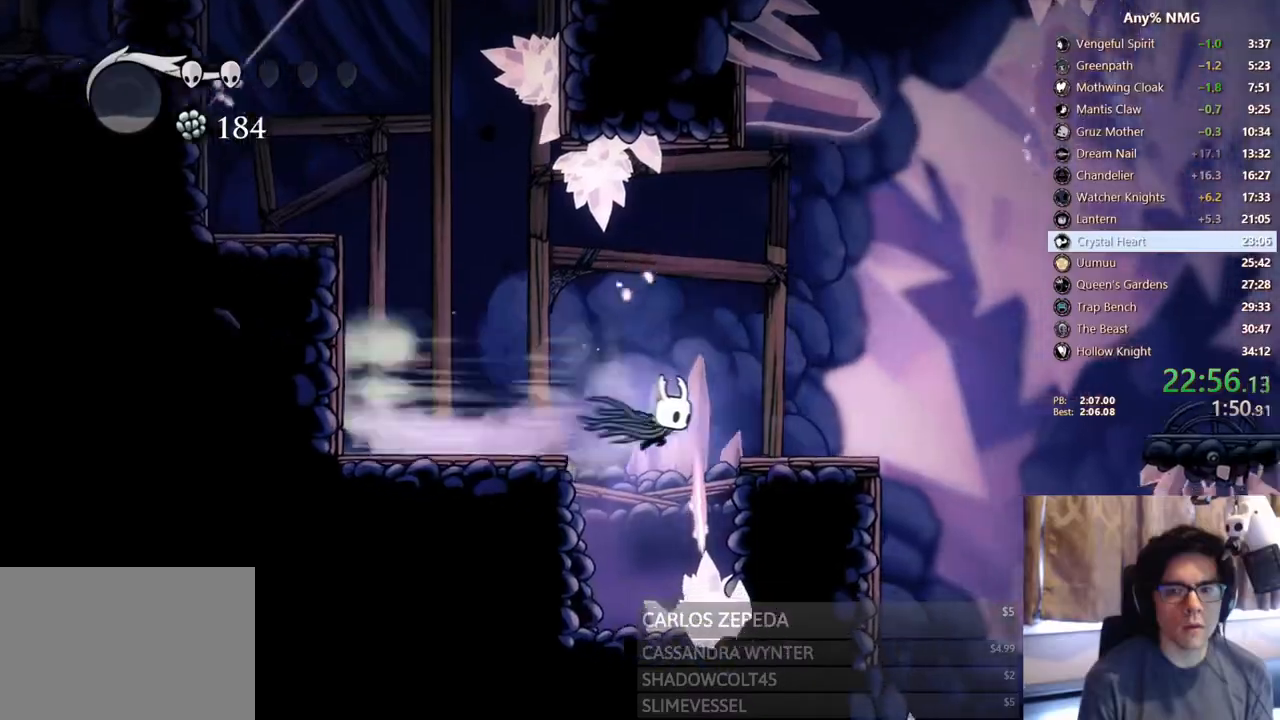
{"dt_ms": 500, "buttons": ["A", "R2", "DPAD_RIGHT"], "left_stick": "center", "right_stick": "center", "events": [[133, "R2", "up"], [350, "A", "down"], [467, "R2", "down"]]}
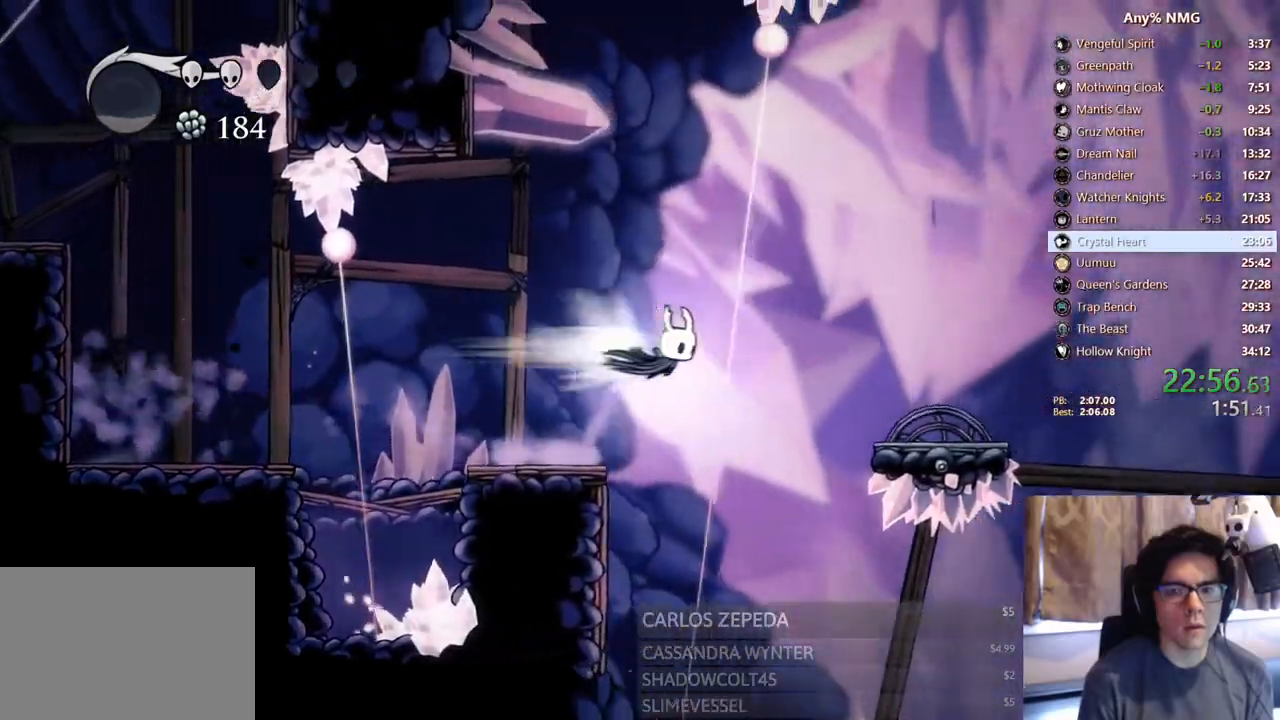
{"dt_ms": 1000, "buttons": ["L3", "DPAD_RIGHT"], "left_stick": "center", "right_stick": "center"}
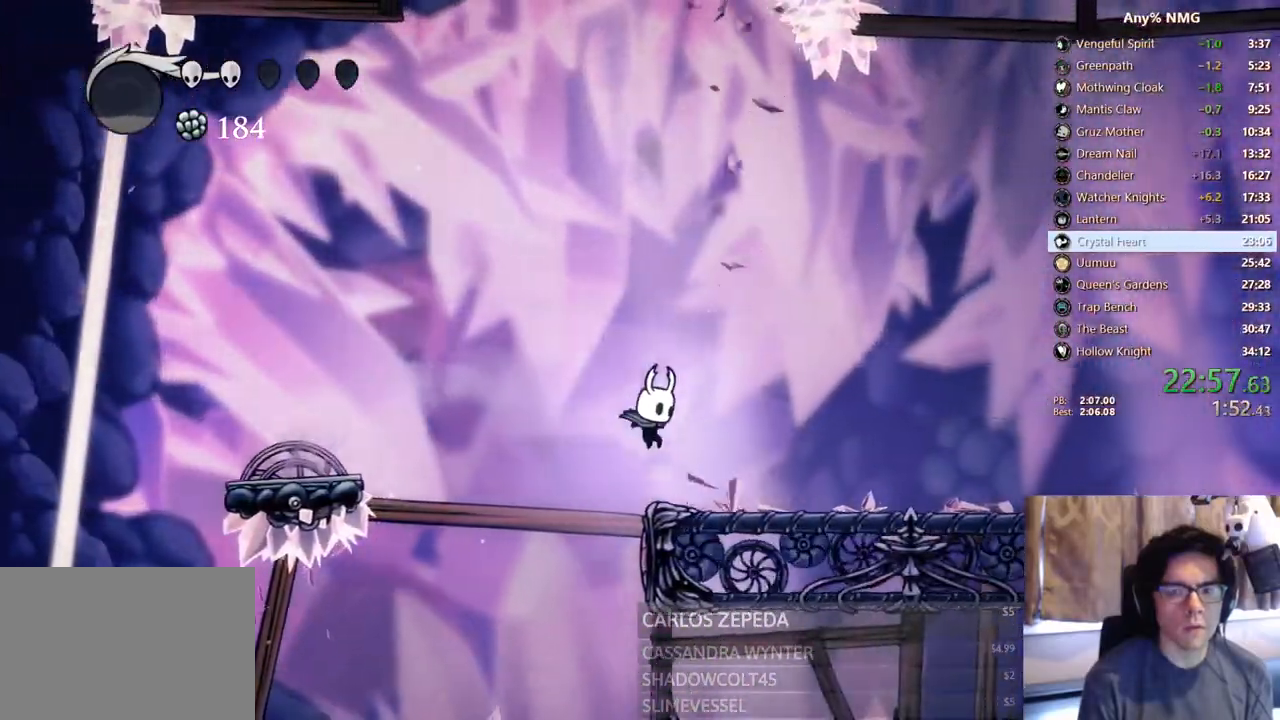
{"dt_ms": 500, "buttons": ["DPAD_RIGHT"], "left_stick": "center", "right_stick": "center", "events": [[33, "L3", "up"], [217, "R2", "down"], [417, "R2", "up"]]}
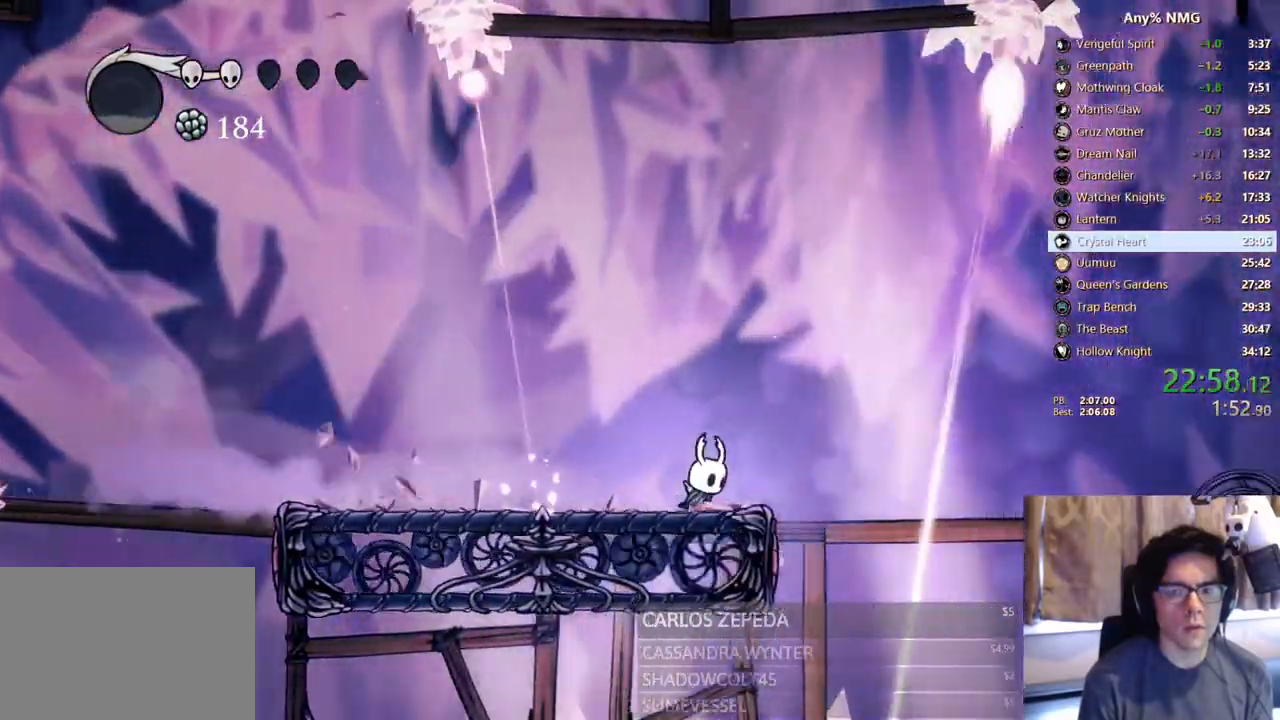
{"dt_ms": 500, "buttons": ["DPAD_RIGHT"], "left_stick": "center", "right_stick": "center"}